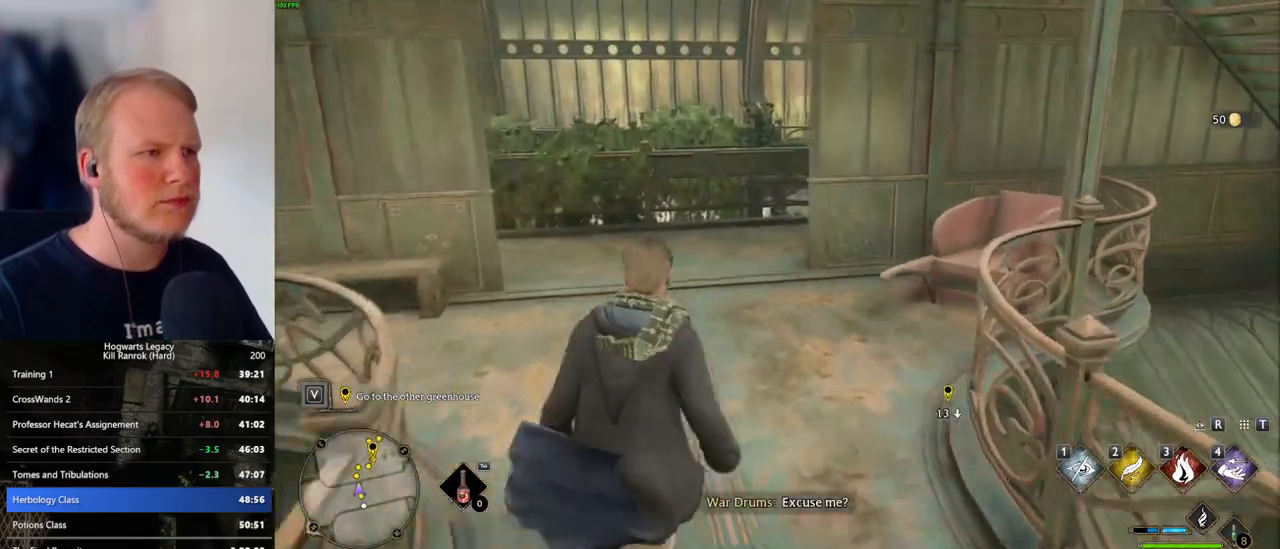
Gameplay with keyboard and mouse; each line is a JSON object with the keys and mouse buttons held at the frame after it. "events" lists presses ("down") and releases ("up") of ".", "/", "0", "1", "2", "3", "4", "5", "6", "7", "8", "9", "a", "alt_l", "alt_r", "b", "backslash", "backspace", "c", "caps_lock", "comma", "ctrl_l", "ctrl_r", "d", "e", "equals", "escape", "f", "f1", "f10", "f11", "f12", "f2", "f3", "f4", "f5", "f6", "f7", "f8", "f9", "g", "h", "i", "j", "k", "l", "lbracket", "m", "minus", "n", "o", "p", "q", "quote", "r", "rbracket", "return", "s", "semicolon", "shift_l", "shift_r", "space", "super_l", "super_r", "t", "tab", "tilde", "u", "v", "w", "x", "y", "z", "mouse_left", "mouse_wheel", "mouse_right", "mouse_mb4" and "mouse_mb5" between this image and that frame as [ms after this image, input, new state], when the widget could be followed in between. "mouse_left", "mouse_wheel", "mouse_right", "mouse_mb4", "mouse_mb5" = the "left", "wheel", "right", "mb4", "mb5" buttons of the "mouse" list. No other keys are recorded. "wheel" means that the mouse wheel is clicked or scrolled. Mouse movement is not recorded.
{"keys": ["w"], "mouse": [], "events": []}
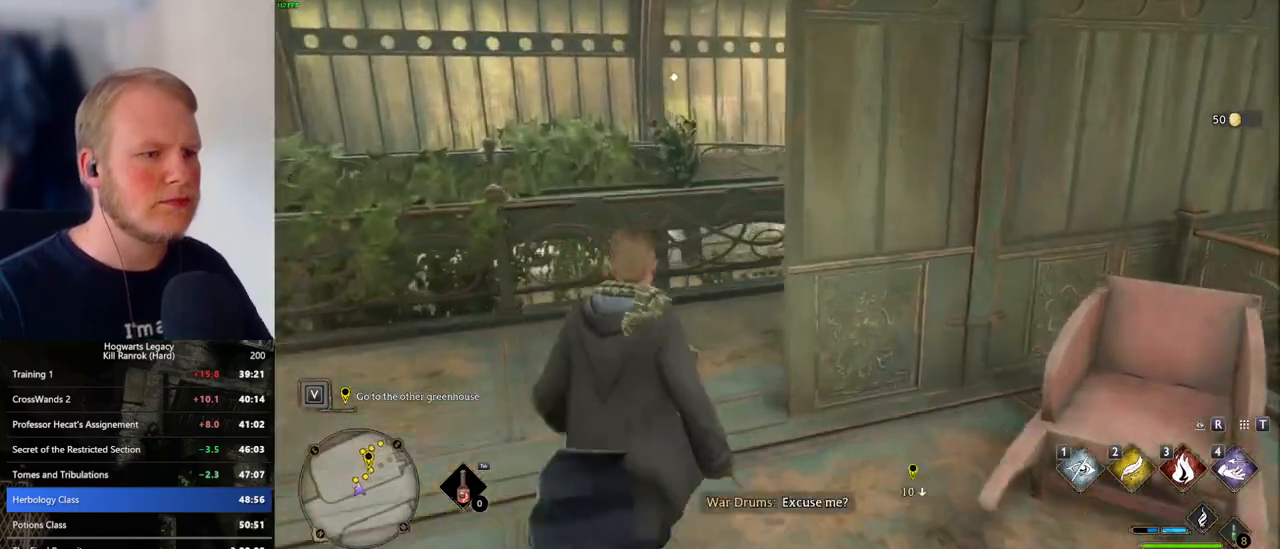
{"keys": ["w"], "mouse": [], "events": [[266, "d", "down"], [383, "d", "up"]]}
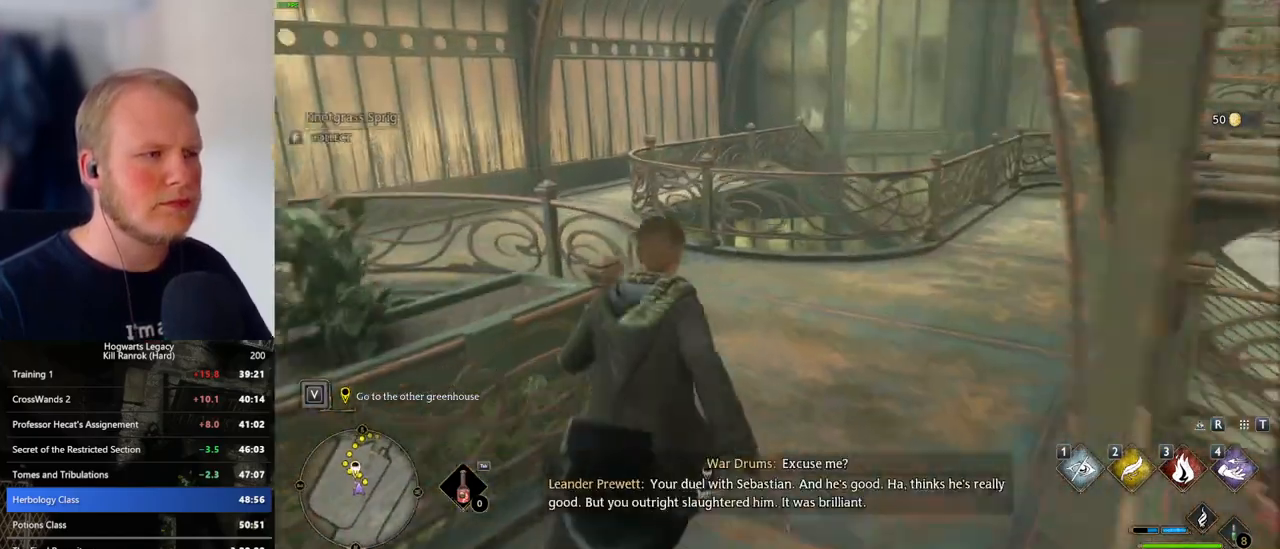
{"keys": ["w"], "mouse": [], "events": []}
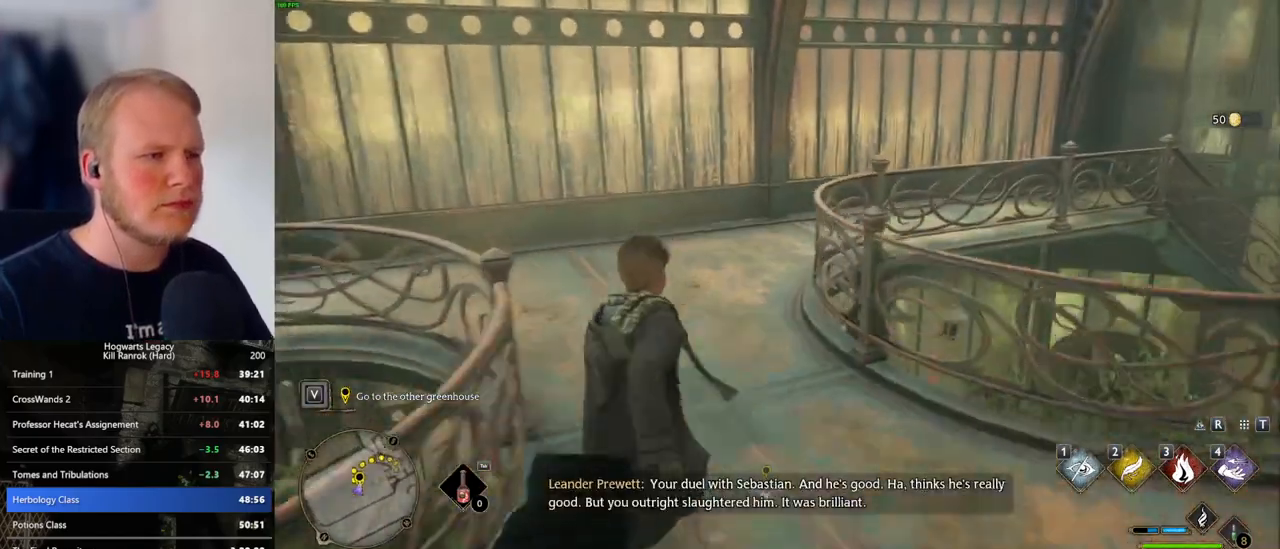
{"keys": ["w"], "mouse": [], "events": []}
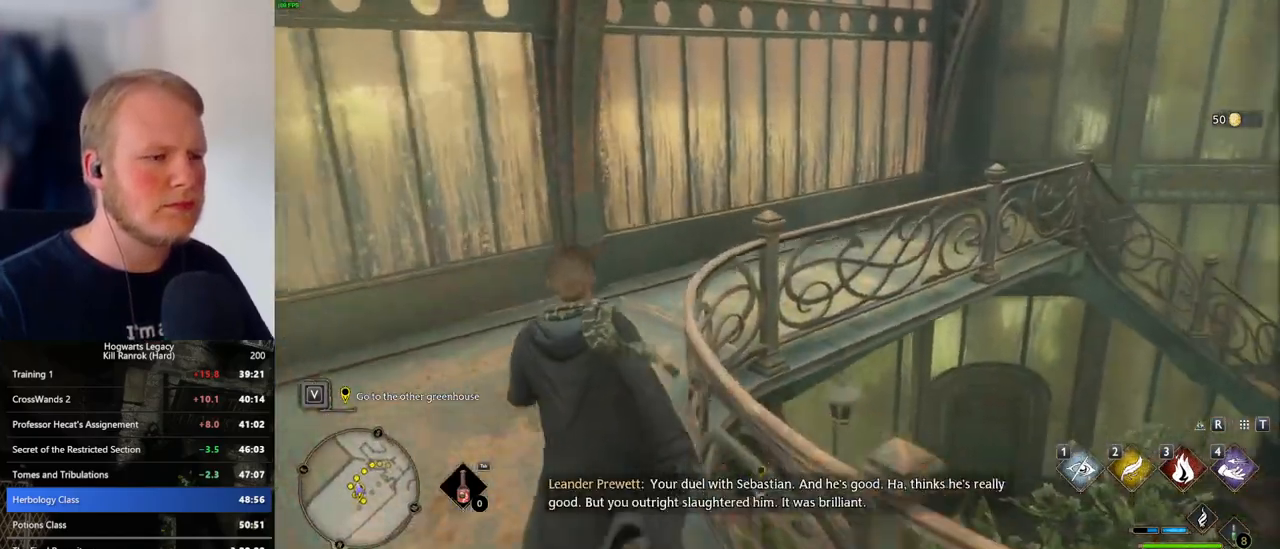
{"keys": ["w"], "mouse": [], "events": []}
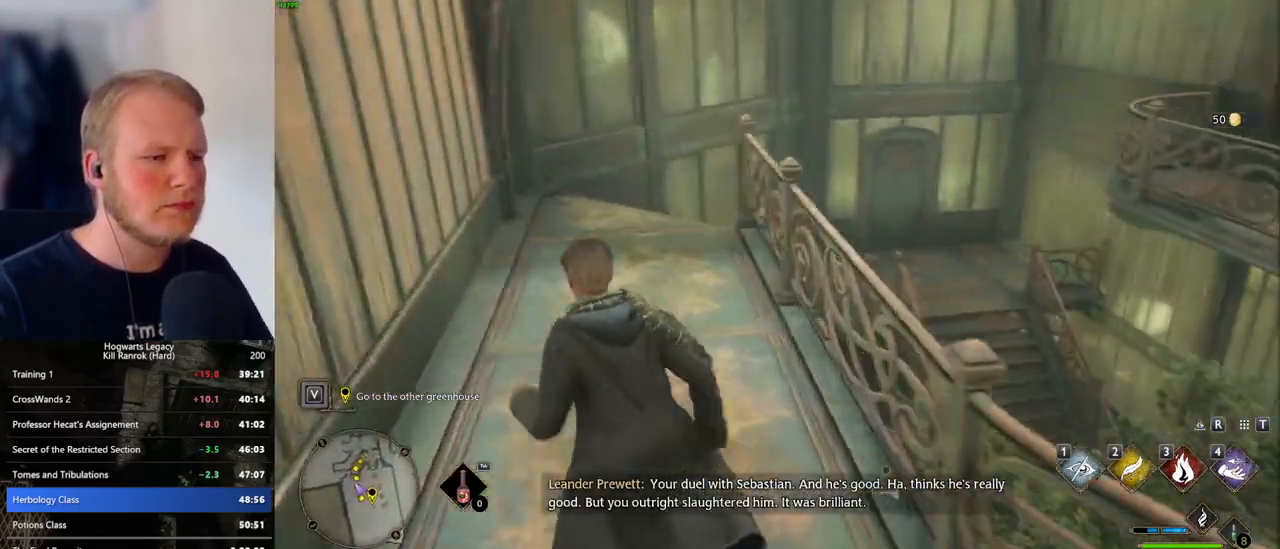
{"keys": ["w"], "mouse": [], "events": []}
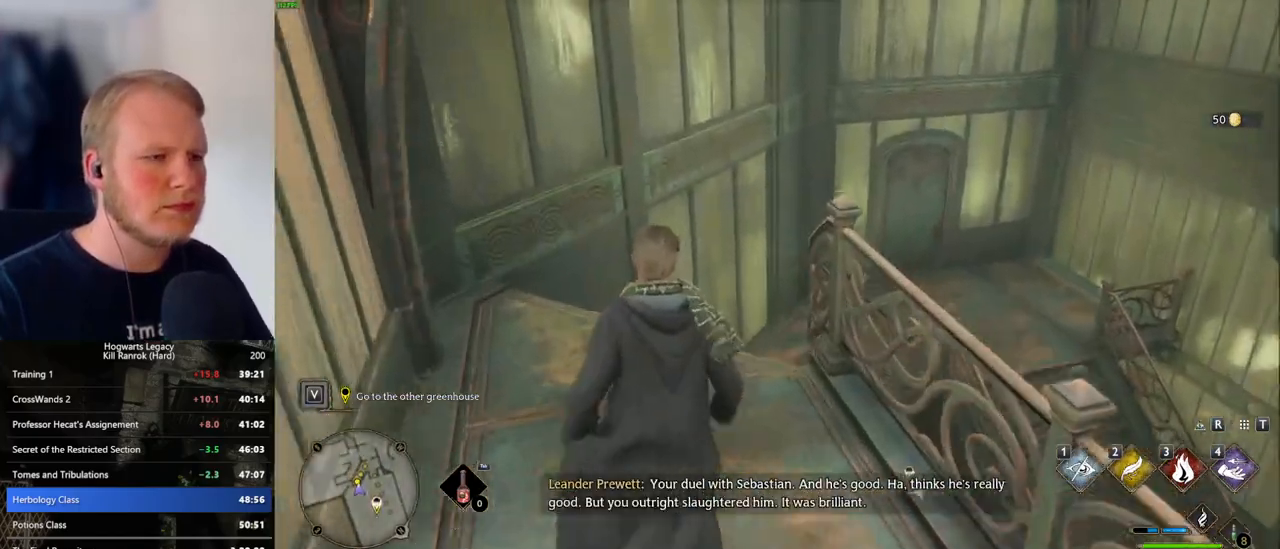
{"keys": ["w"], "mouse": [], "events": []}
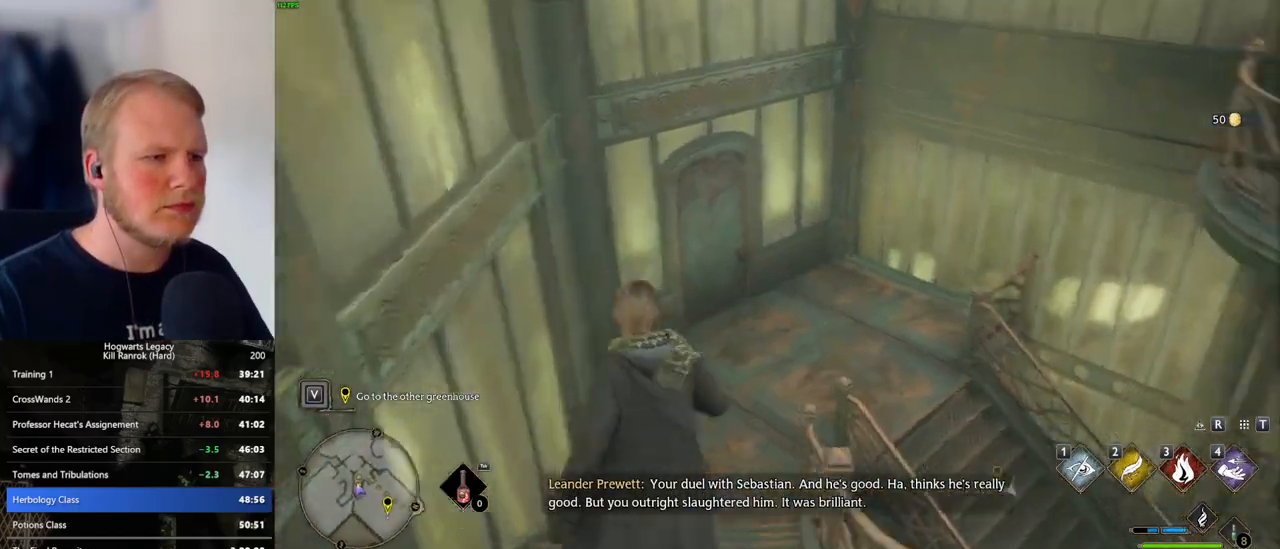
{"keys": ["w"], "mouse": [], "events": []}
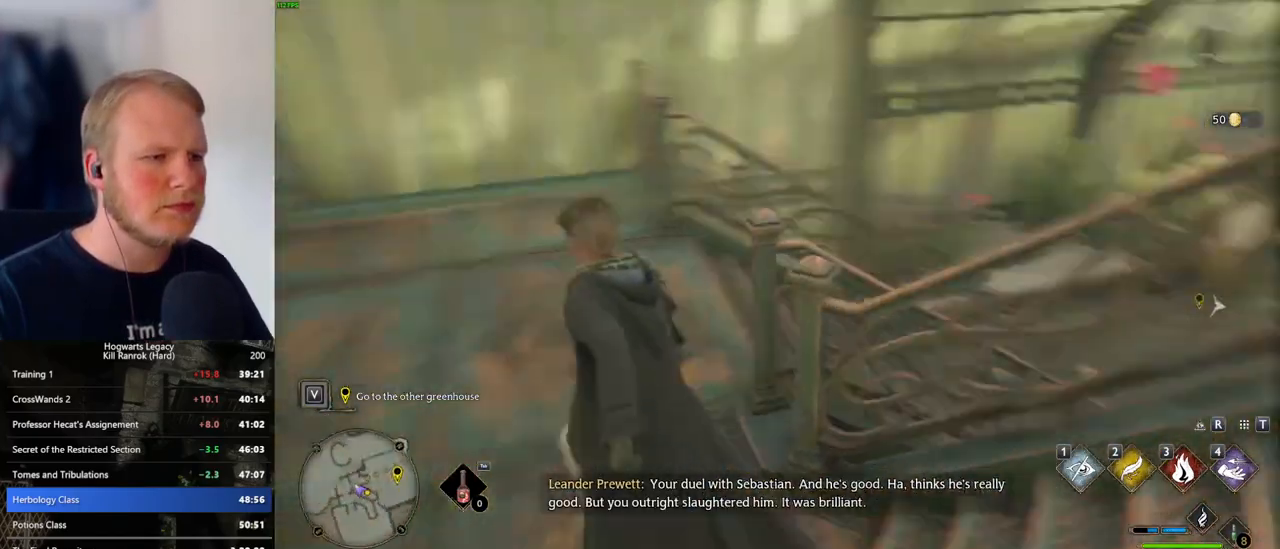
{"keys": ["w"], "mouse": [], "events": []}
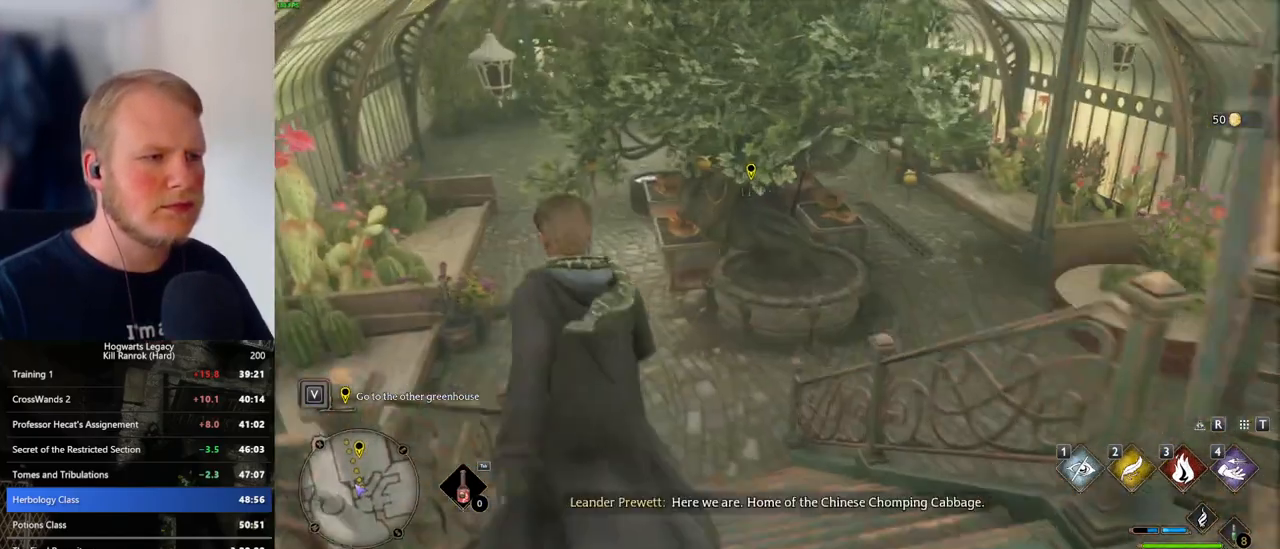
{"keys": ["w"], "mouse": [], "events": []}
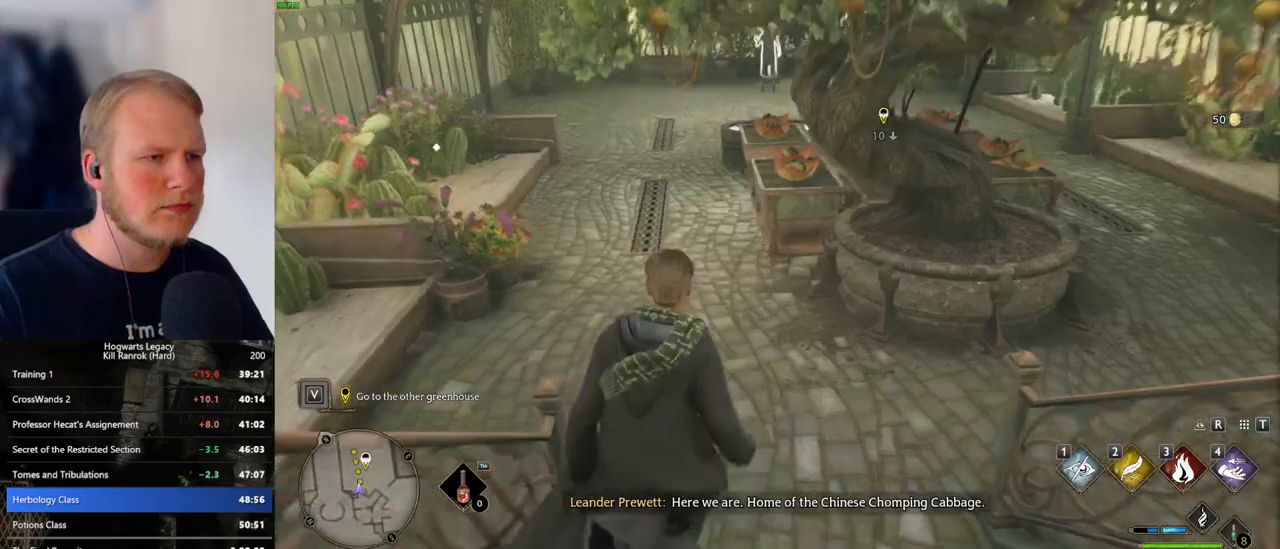
{"keys": ["w"], "mouse": [], "events": [[400, "f", "down"], [466, "f", "up"]]}
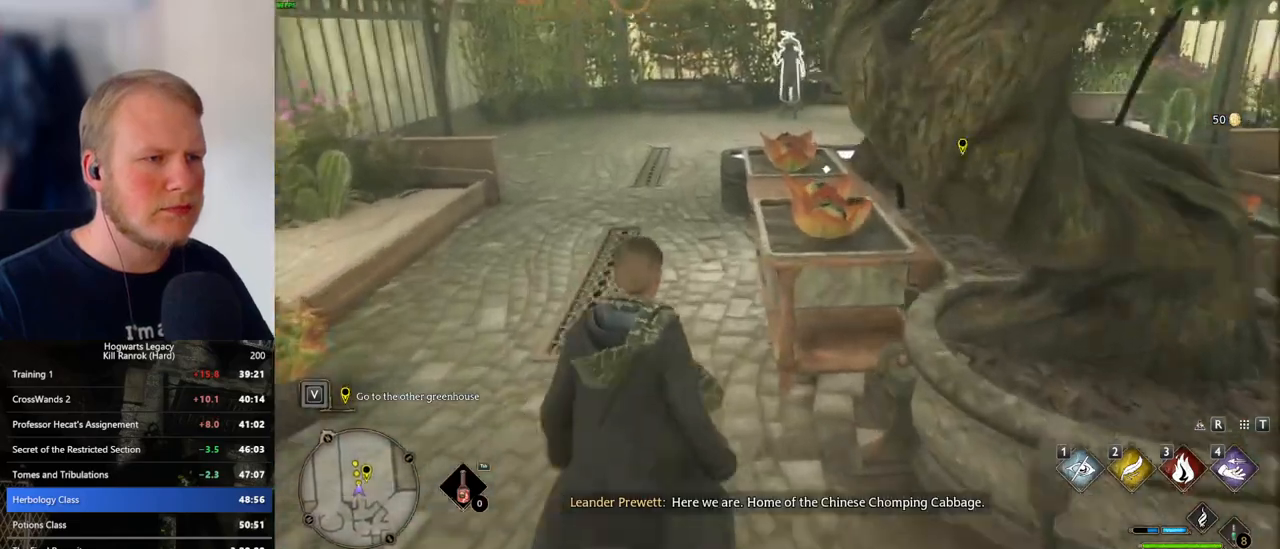
{"keys": ["f", "w"], "mouse": [], "events": [[50, "f", "down"], [116, "f", "up"], [200, "f", "down"], [266, "f", "up"], [350, "f", "down"], [416, "f", "up"], [483, "f", "down"]]}
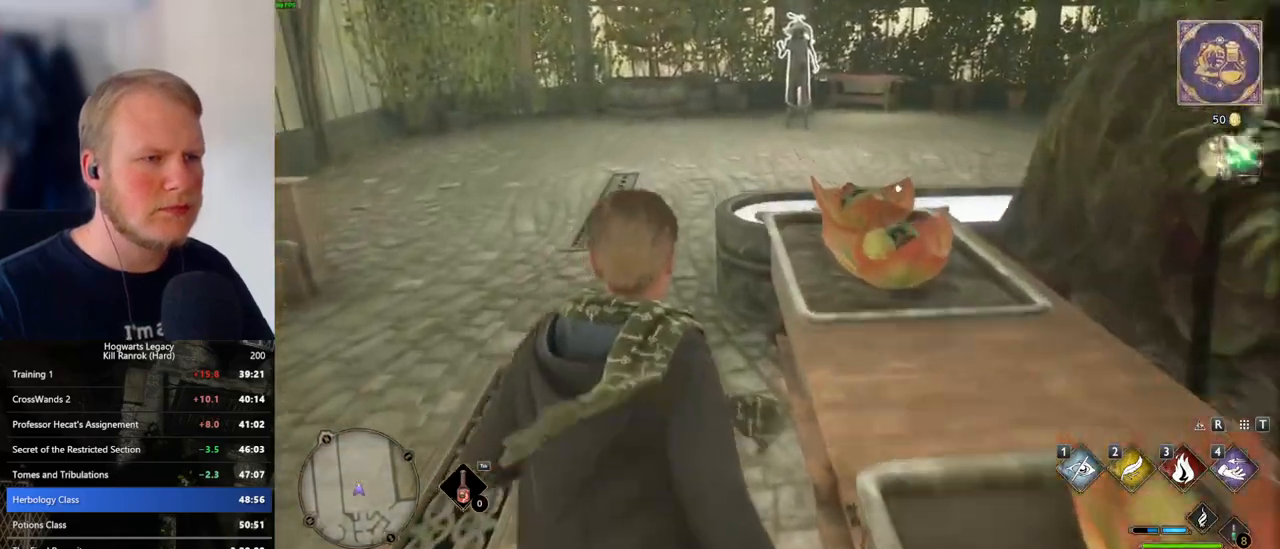
{"keys": ["tab"], "mouse": [], "events": [[50, "f", "up"], [133, "f", "down"], [216, "f", "up"], [266, "f", "down"], [350, "f", "up"], [416, "tab", "down"], [450, "w", "up"]]}
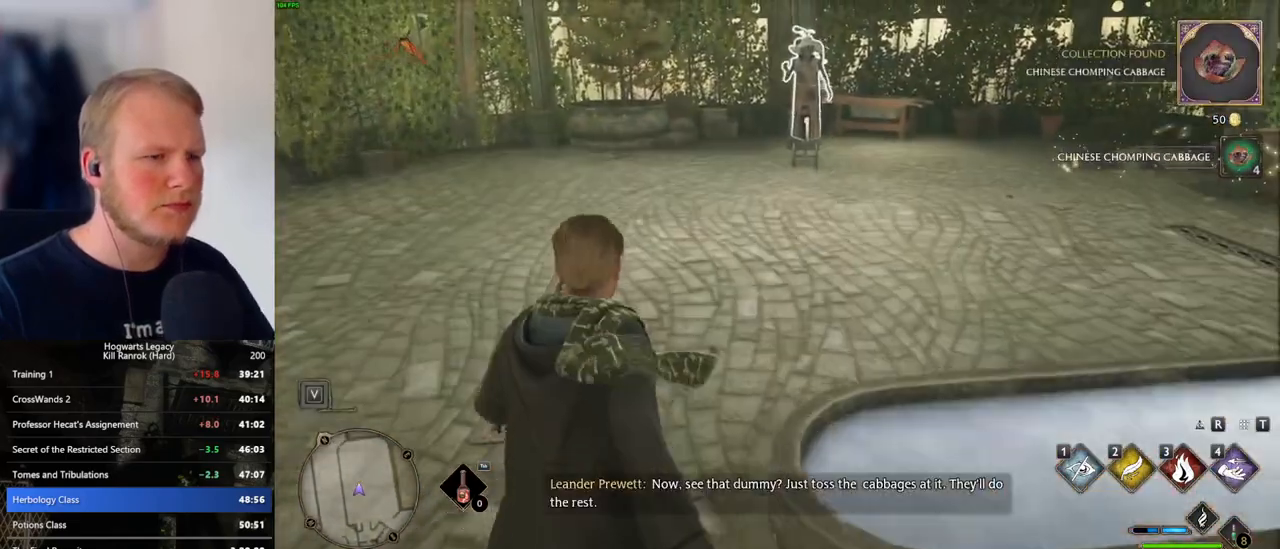
{"keys": ["tab"], "mouse": [], "events": []}
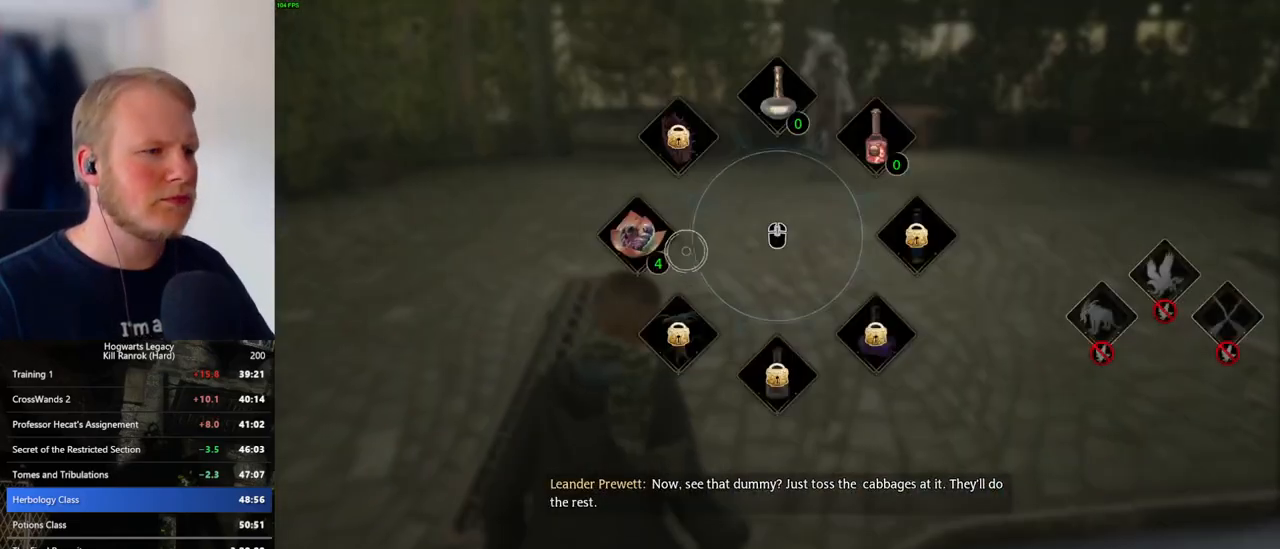
{"keys": [], "mouse": [], "events": [[66, "mouse_left", "down"], [166, "mouse_left", "up"], [266, "tab", "up"], [333, "tab", "down"], [416, "tab", "up"]]}
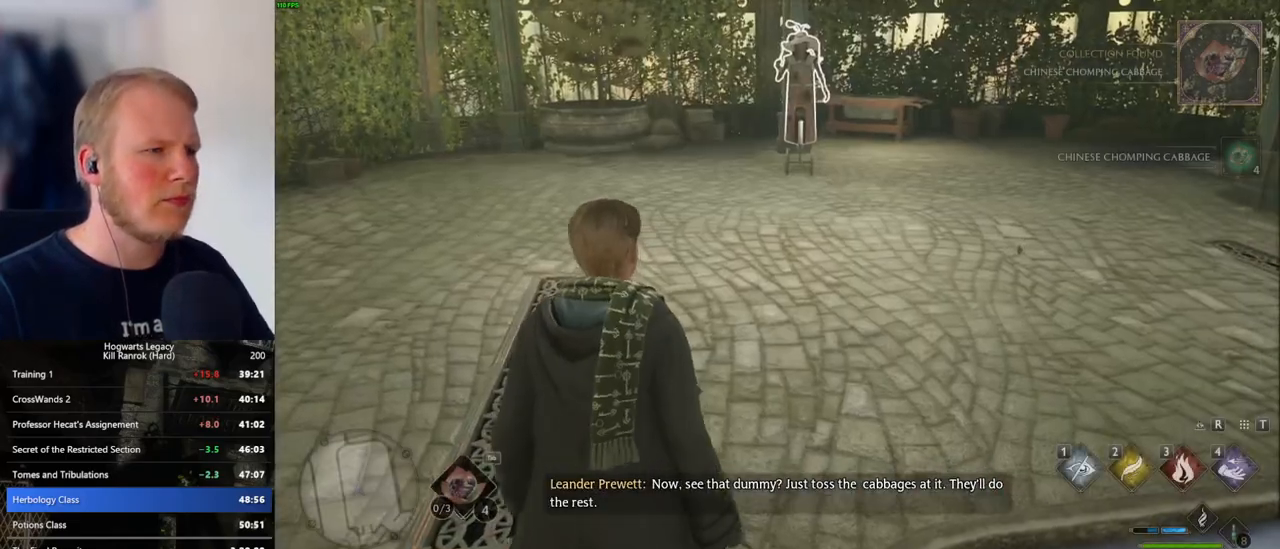
{"keys": ["w"], "mouse": [], "events": [[266, "w", "down"]]}
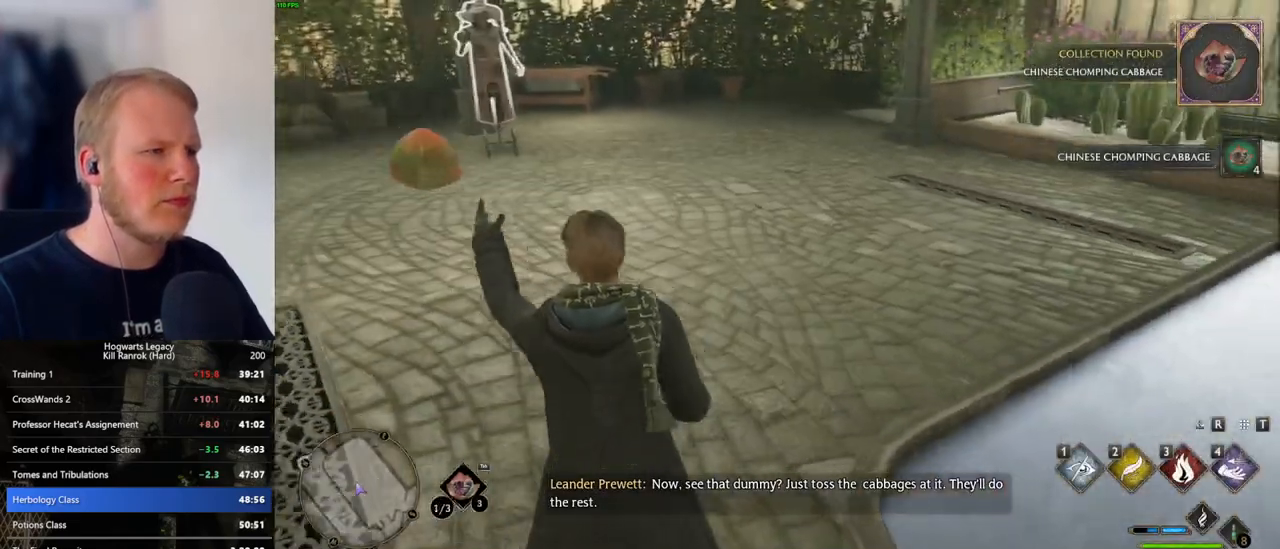
{"keys": ["w"], "mouse": [], "events": [[200, "shift_l", "down"], [300, "shift_l", "up"]]}
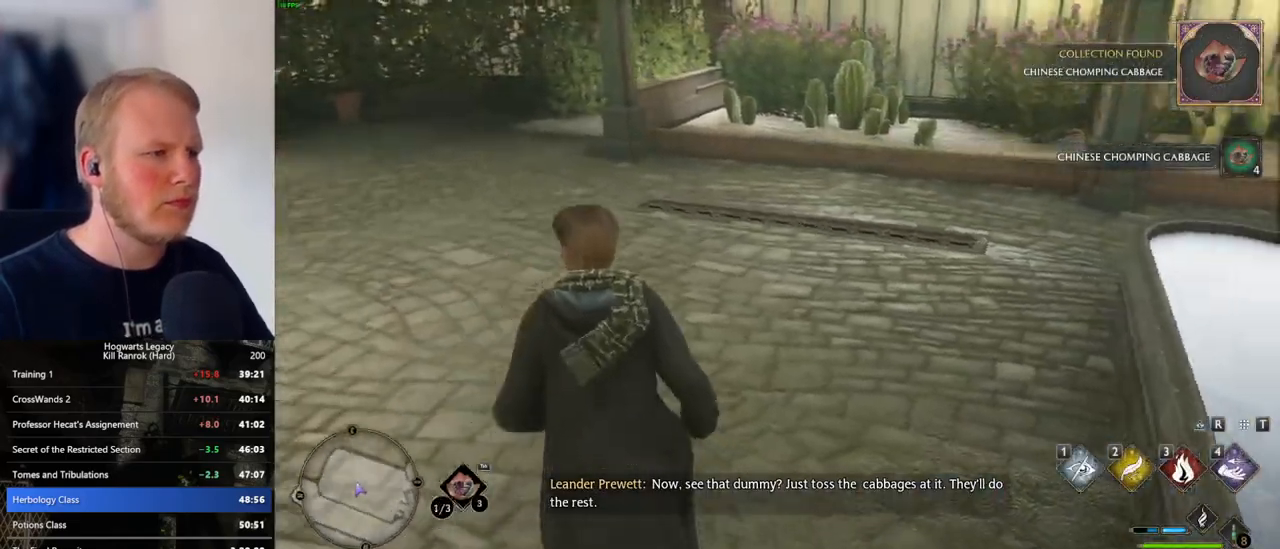
{"keys": ["w"], "mouse": [], "events": []}
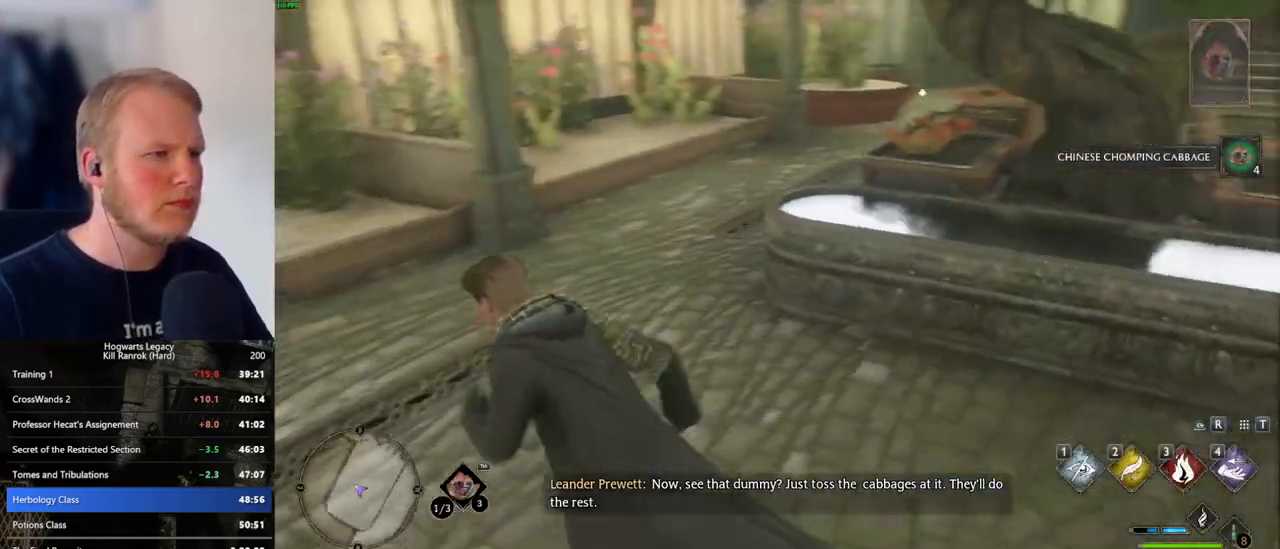
{"keys": ["f", "w"], "mouse": [], "events": [[466, "f", "down"]]}
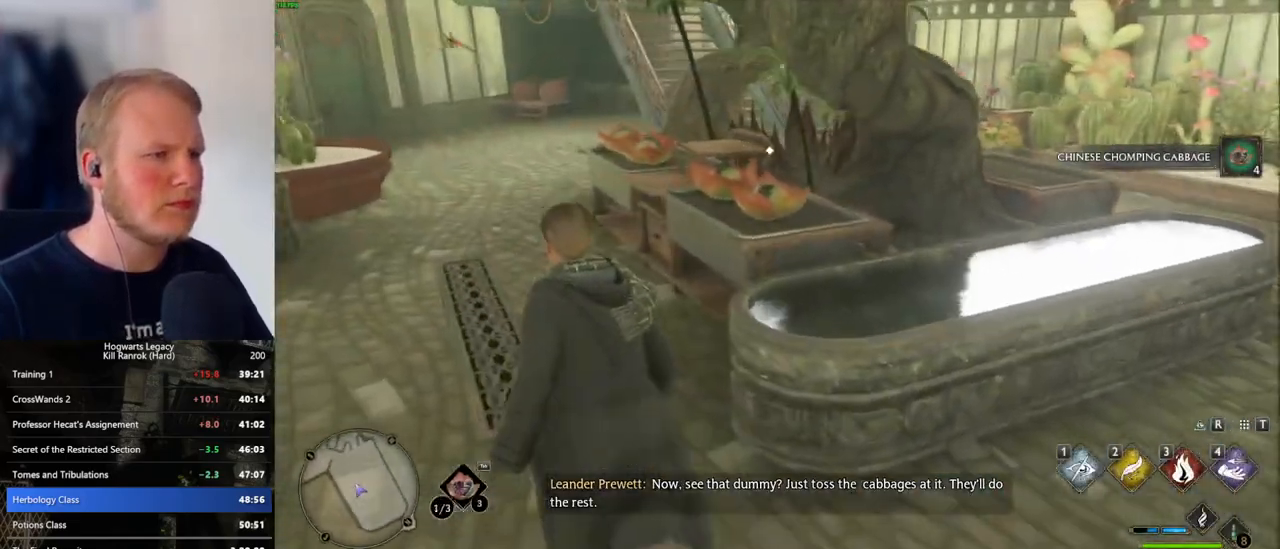
{"keys": ["a", "f", "w"], "mouse": [], "events": [[50, "f", "up"], [116, "f", "down"], [200, "f", "up"], [250, "a", "down"], [266, "f", "down"], [350, "f", "up"], [416, "f", "down"]]}
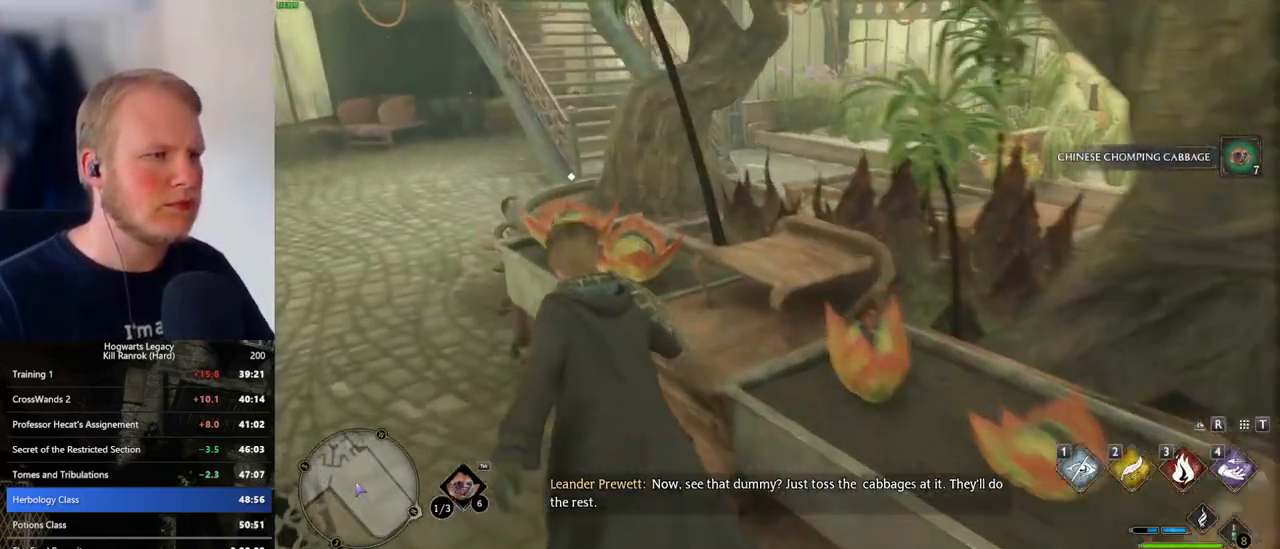
{"keys": ["w"], "mouse": [], "events": [[16, "f", "up"], [83, "f", "down"], [166, "a", "up"], [350, "f", "up"]]}
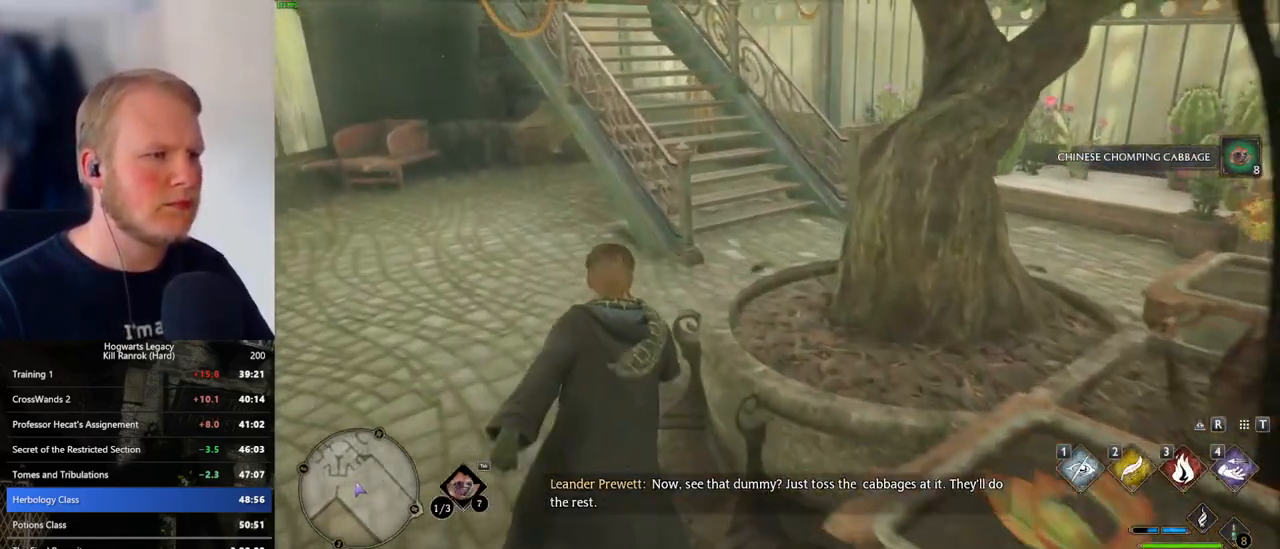
{"keys": ["w"], "mouse": [], "events": [[183, "d", "down"], [500, "d", "up"]]}
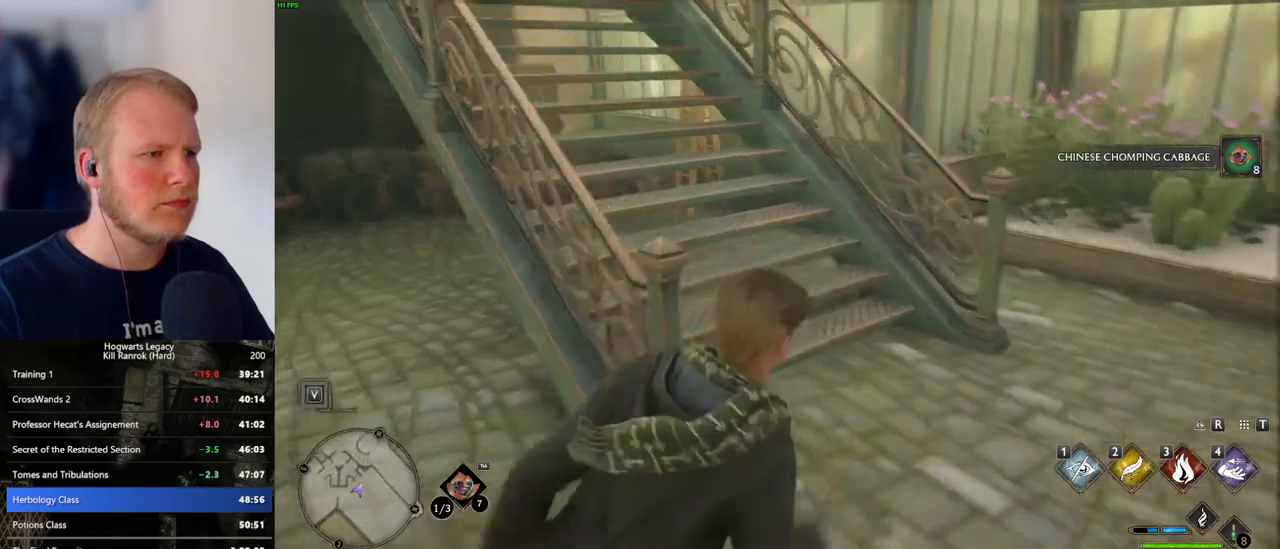
{"keys": ["w"], "mouse": [], "events": [[233, "a", "down"], [333, "a", "up"], [416, "a", "down"], [466, "a", "up"]]}
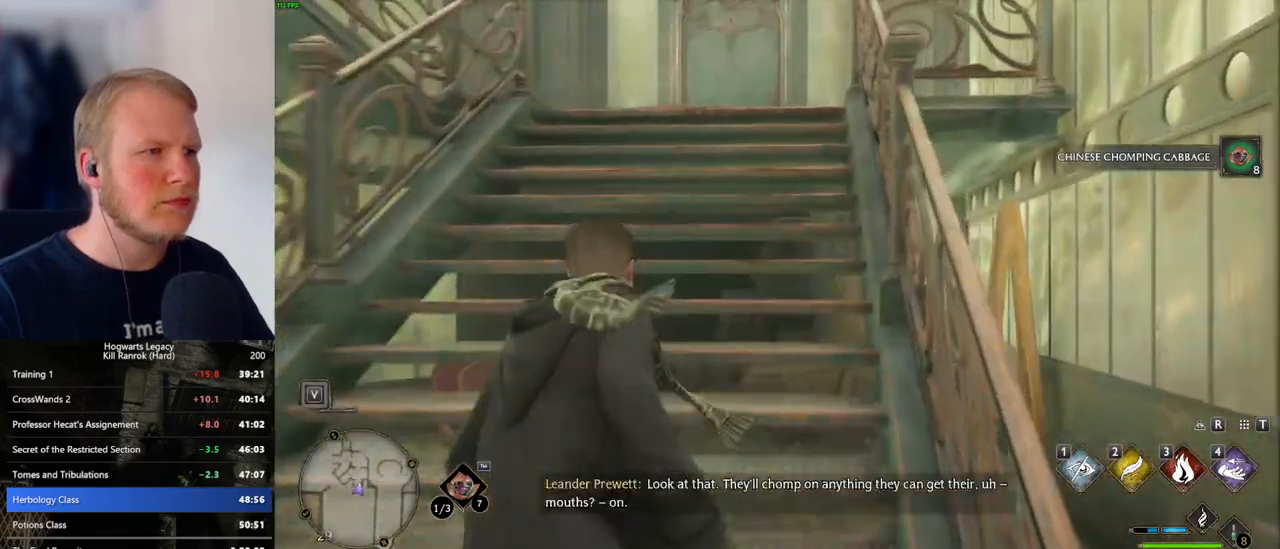
{"keys": ["w"], "mouse": [], "events": []}
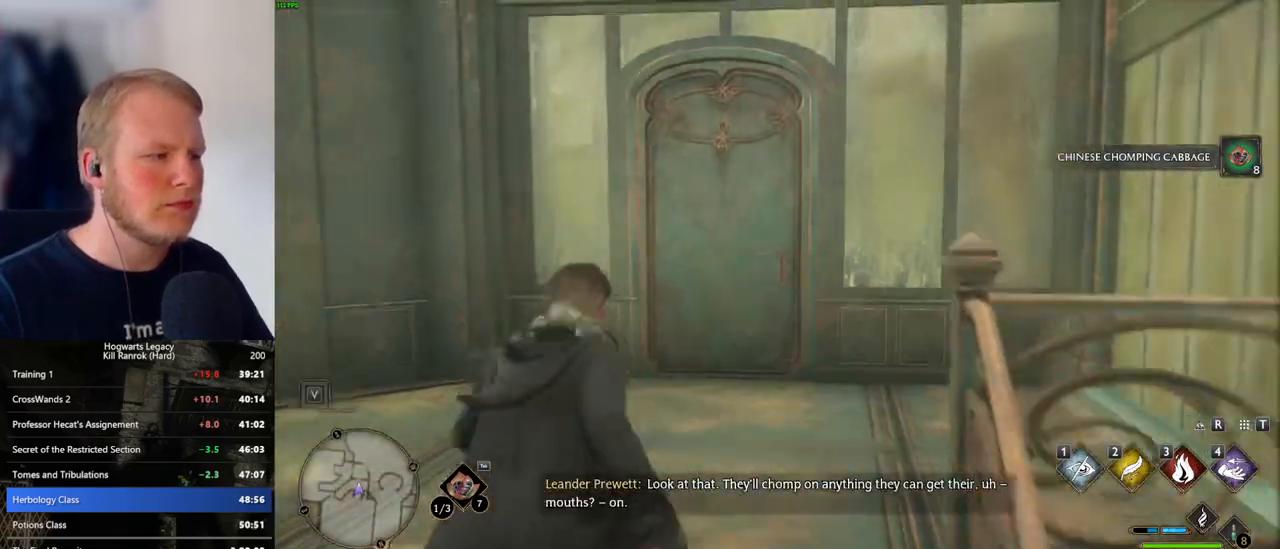
{"keys": ["w"], "mouse": [], "events": [[283, "space", "down"], [433, "space", "up"]]}
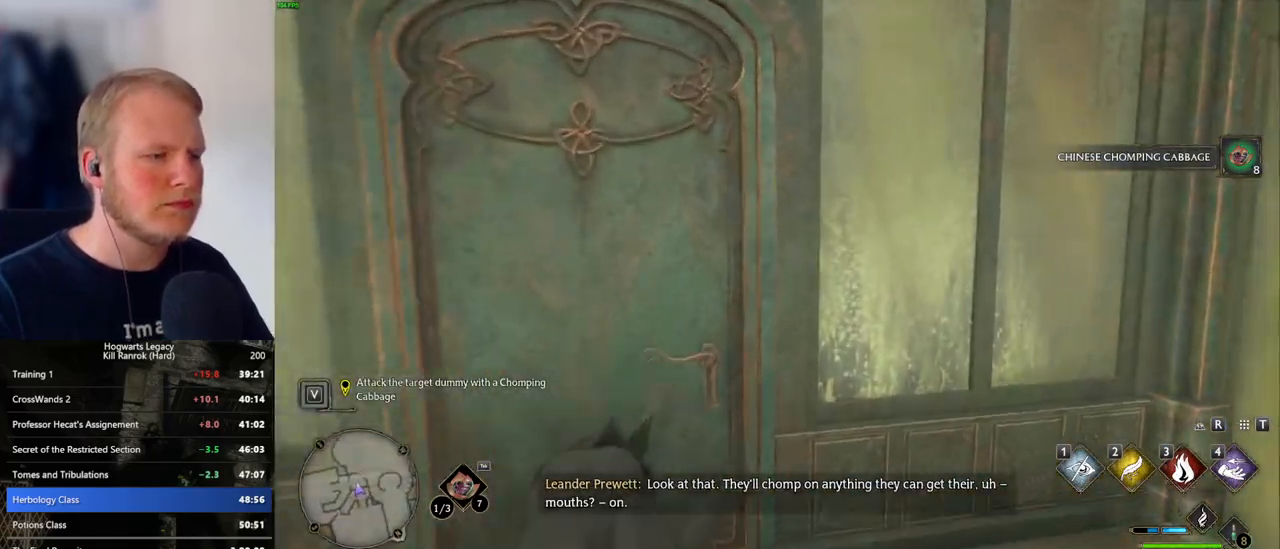
{"keys": ["w"], "mouse": [], "events": []}
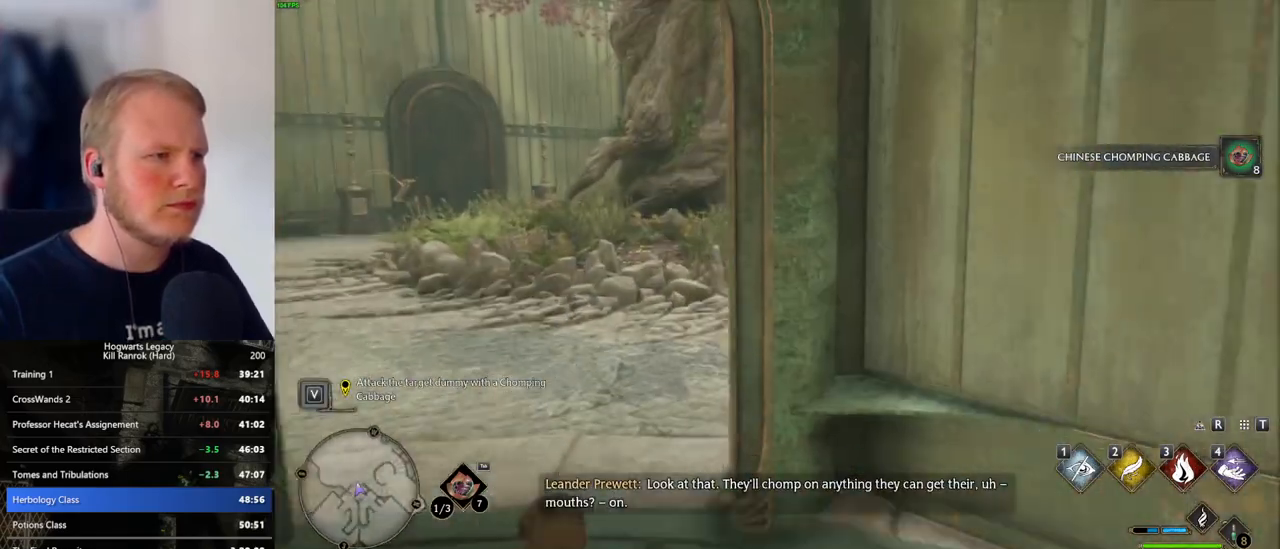
{"keys": ["w"], "mouse": [], "events": []}
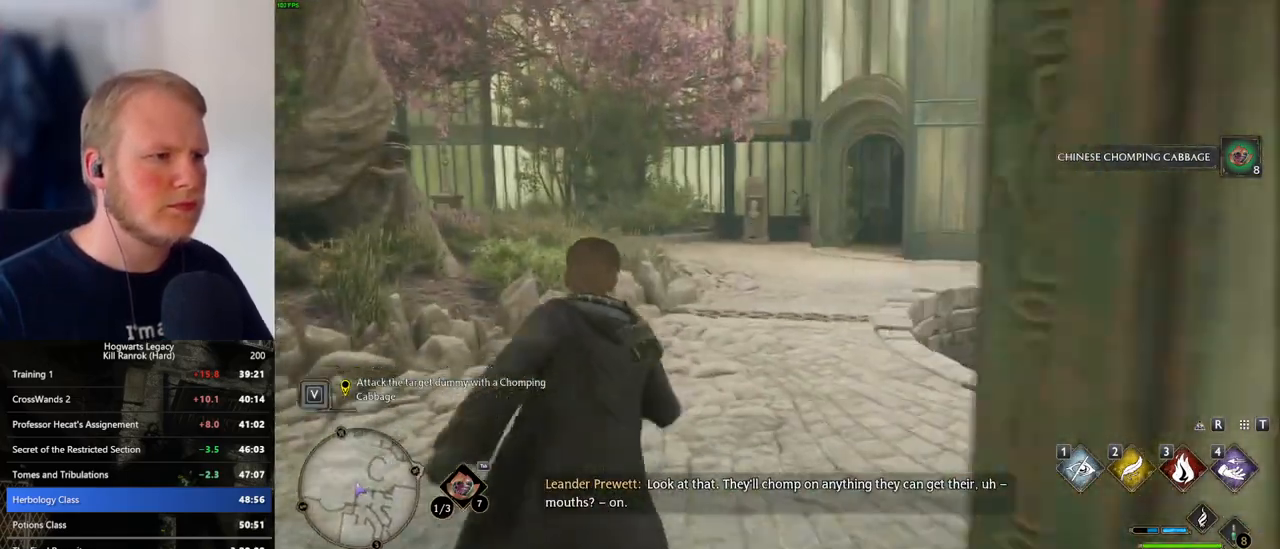
{"keys": ["w"], "mouse": [], "events": []}